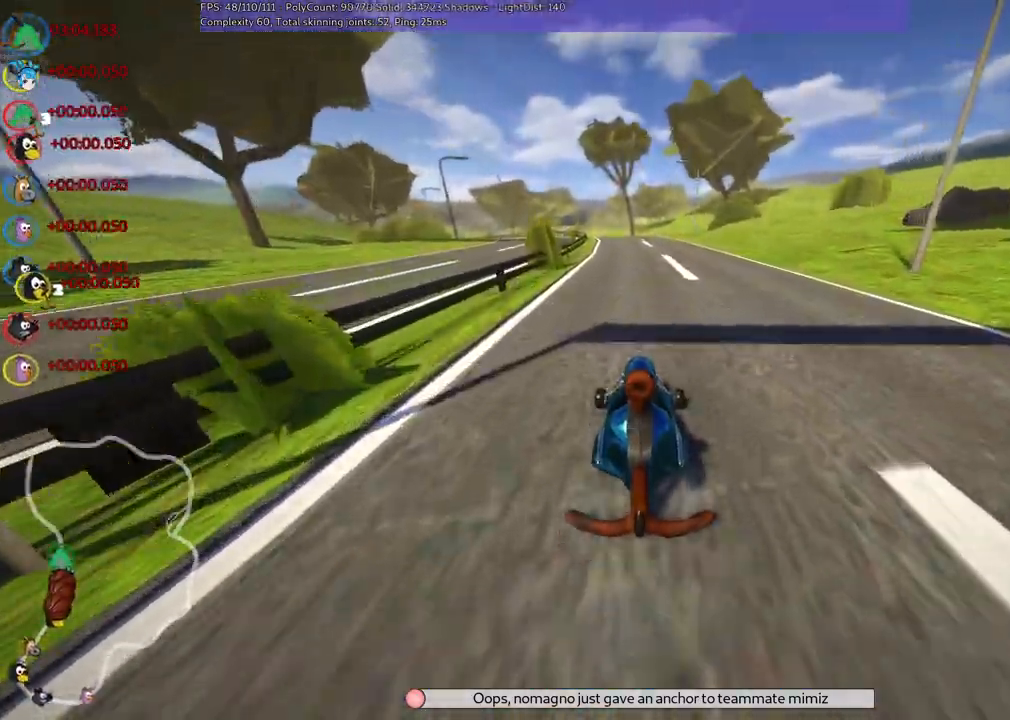
Gameplay with keyboard; each line is a JSON object with the keys held at the frame after it. "events" lists presses ("down") and releases ("up") of ".", "/", "alt_r", "b", "c", "comma", "ctrl_r", "d", "down", "f", "g", "h", "j", "k", "l", "left", "m", "n", "quote", "return", "right", "semicolon", "shift_r", "space", "super", "up" and "v" between this image and that frame as [ms after this image, input, new state], when the widget could be followed in between. No other keys are recorded. Mouse input is not recorded.
{"keys": [], "events": [[316, "n", "up"], [500, "up", "up"]]}
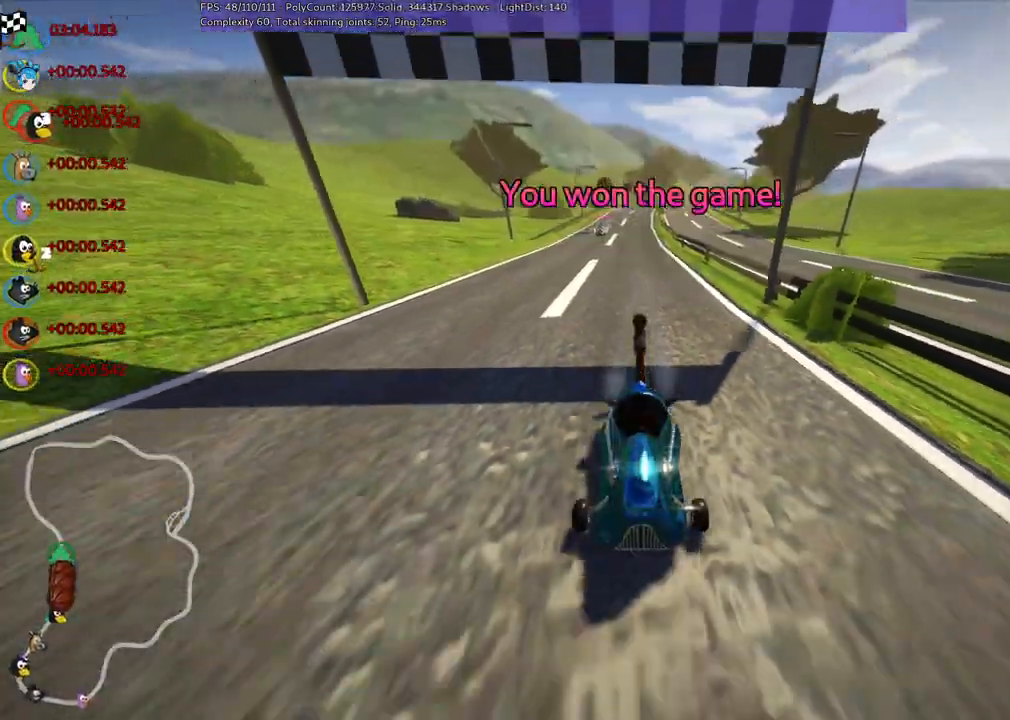
{"keys": [], "events": []}
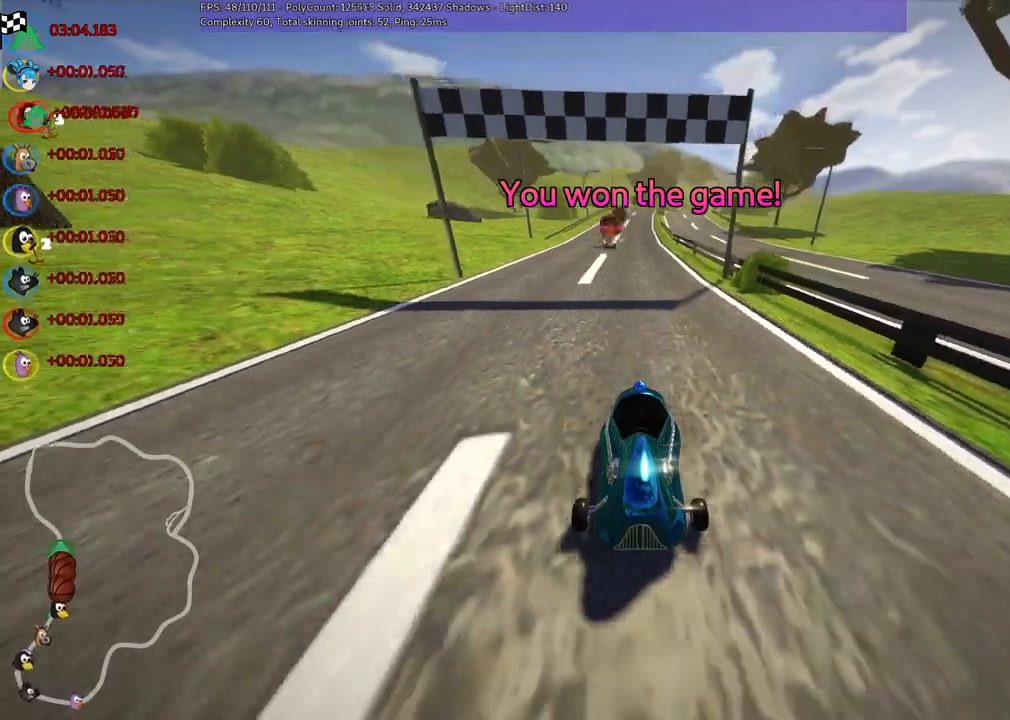
{"keys": [], "events": [[400, "right", "down"], [500, "right", "up"]]}
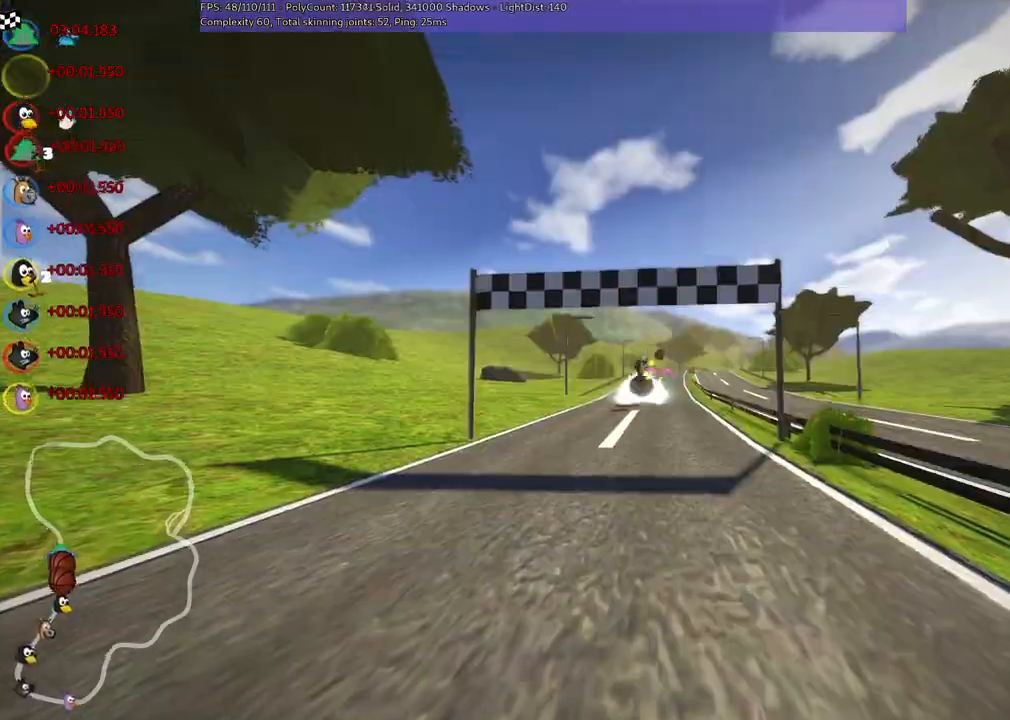
{"keys": [], "events": []}
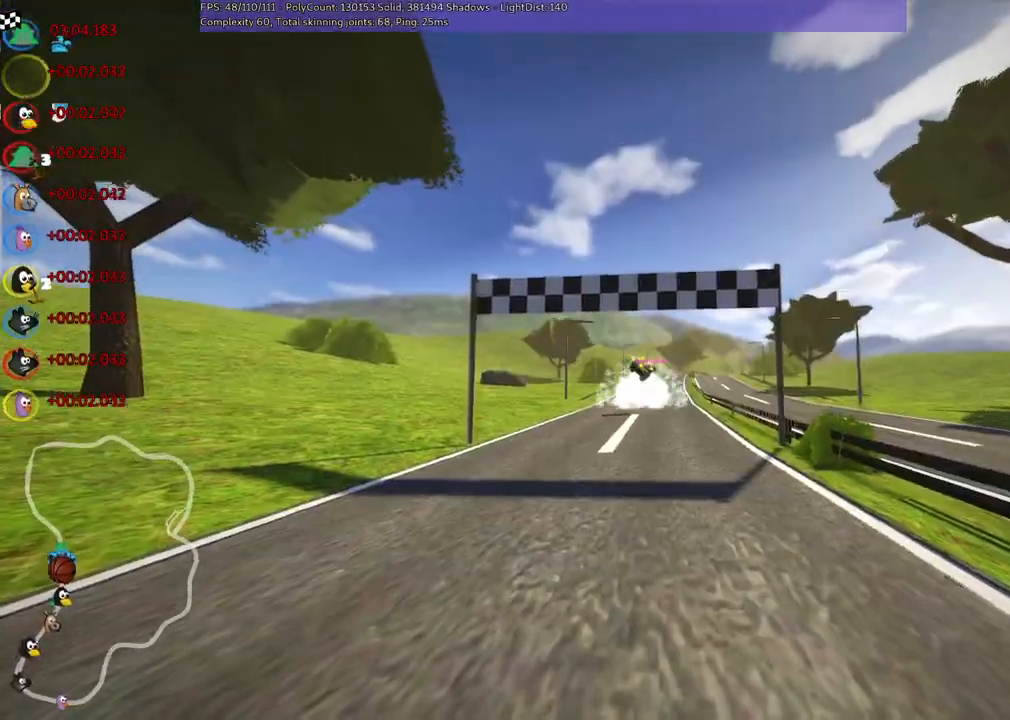
{"keys": [], "events": []}